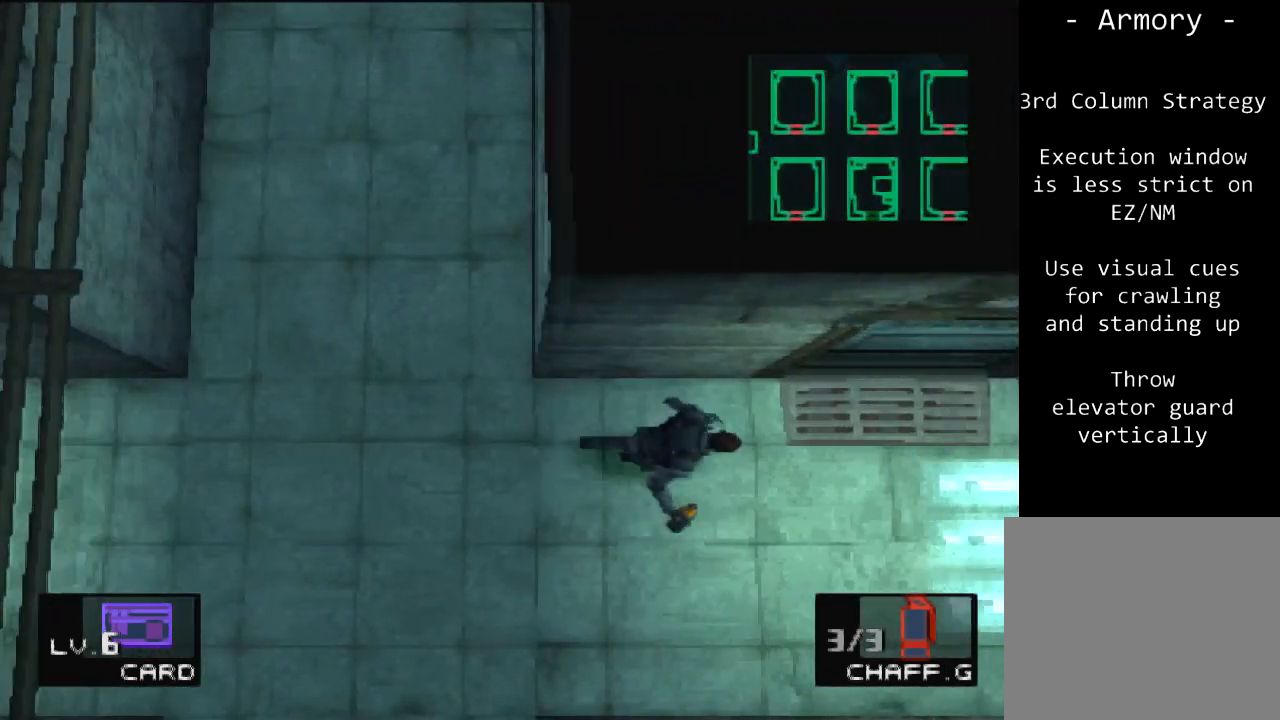
Gameplay with a controller (PlayStation layout); each line is a JSON object with the inputs held at the frame after it. "events" lists button and stick changes between this image and that frame as [ms after this image, input, new state], when the widget could be followed in between. Not read: L3 R3 right_stick.
{"buttons": ["DPAD_RIGHT"], "left_stick": "center", "events": []}
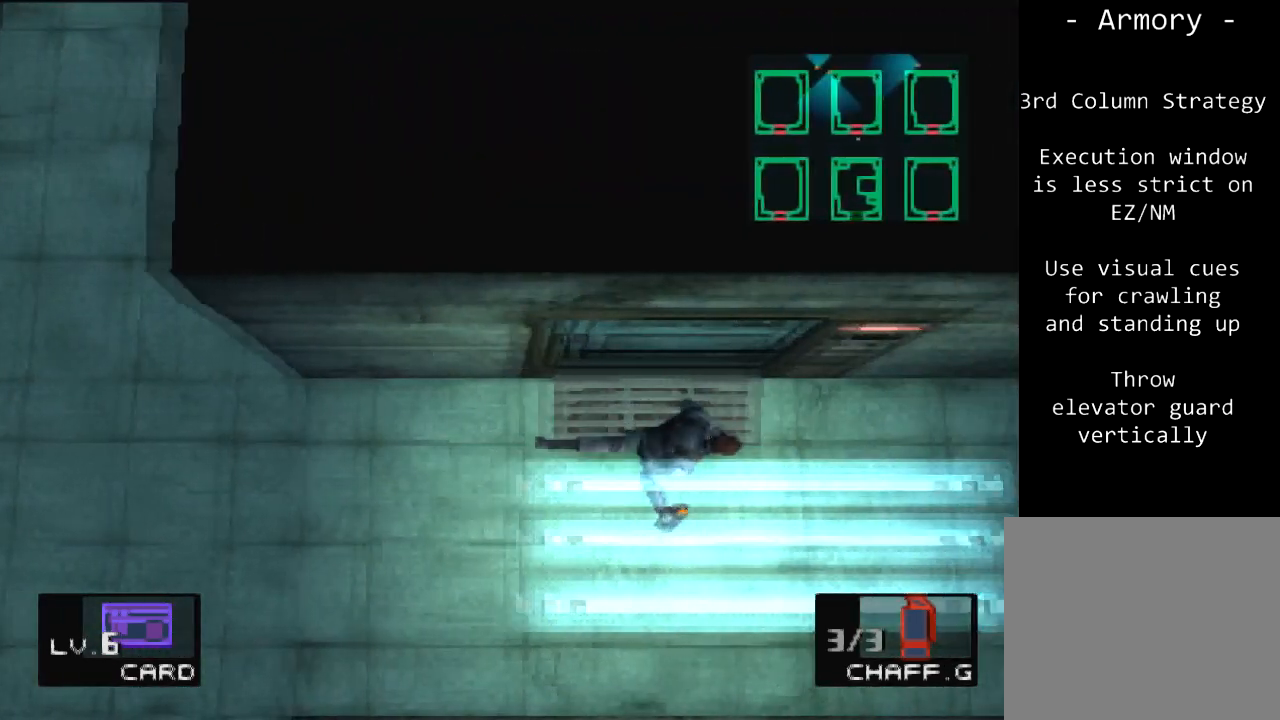
{"buttons": ["DPAD_RIGHT"], "left_stick": "center", "events": []}
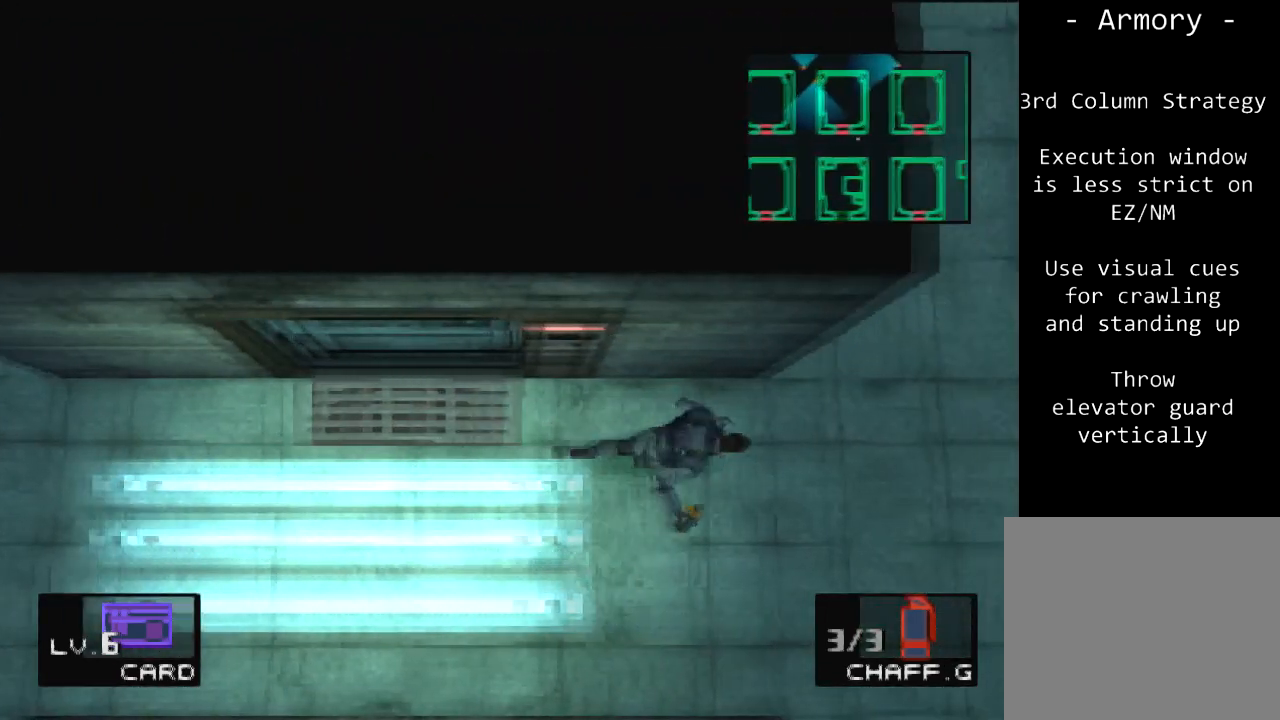
{"buttons": ["DPAD_UP", "DPAD_RIGHT"], "left_stick": "center", "events": [[67, "DPAD_UP", "down"]]}
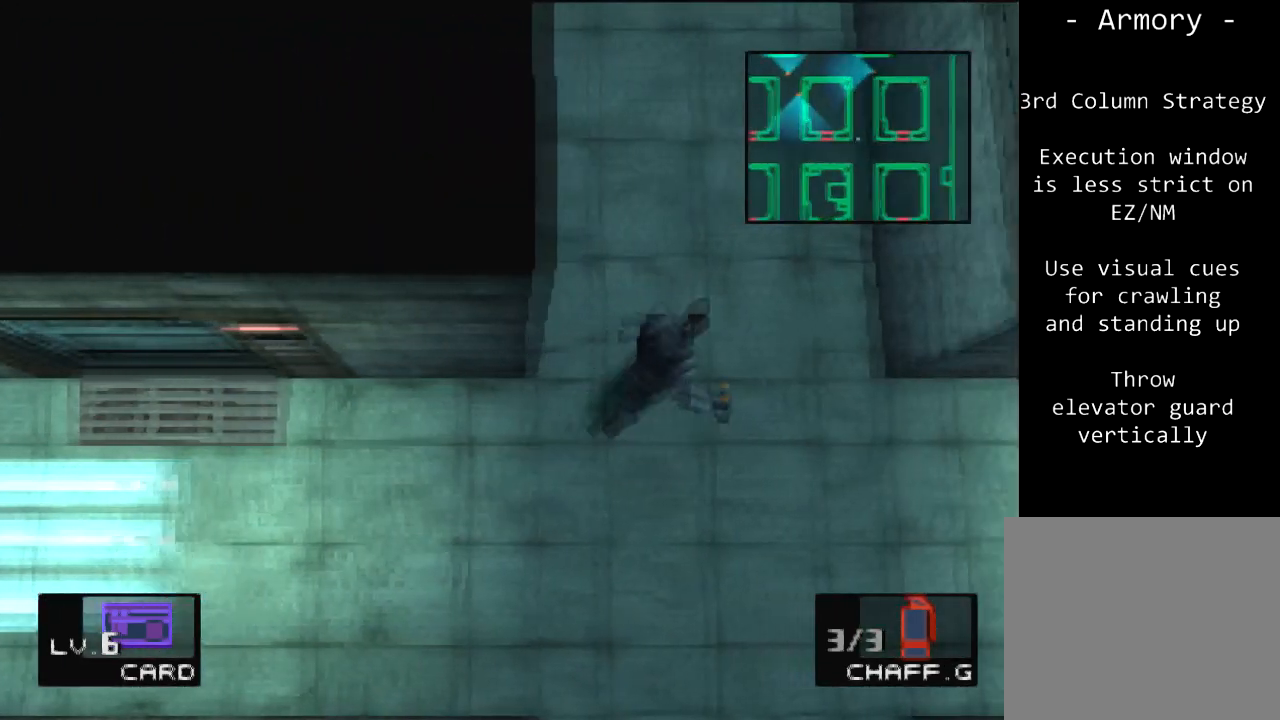
{"buttons": ["DPAD_UP"], "left_stick": "center", "events": [[467, "DPAD_RIGHT", "up"]]}
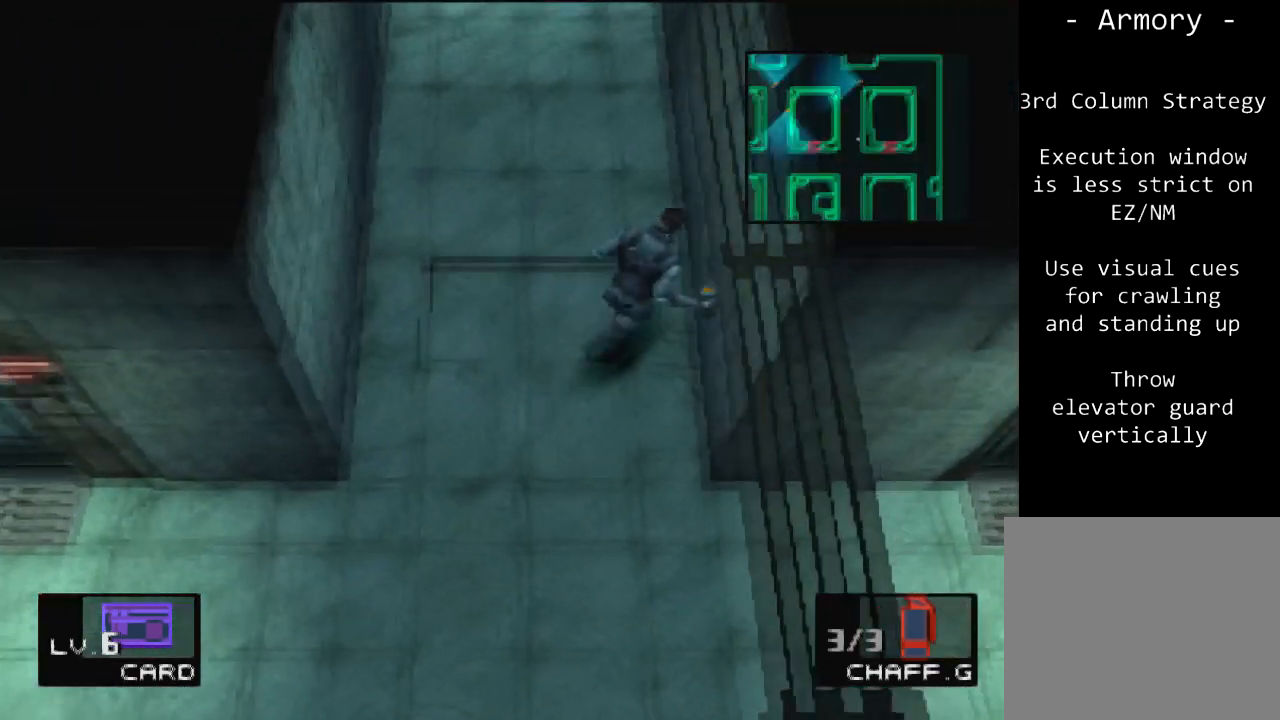
{"buttons": ["DPAD_UP"], "left_stick": "center", "events": []}
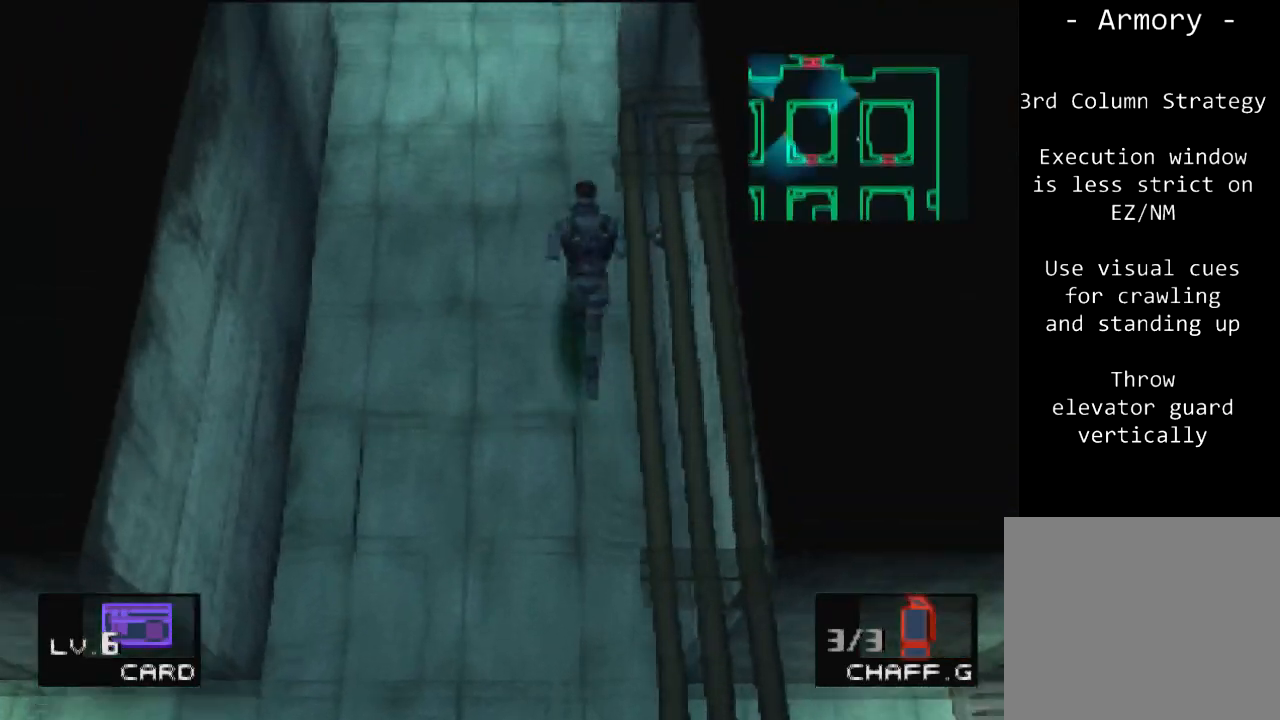
{"buttons": ["DPAD_UP"], "left_stick": "center", "events": []}
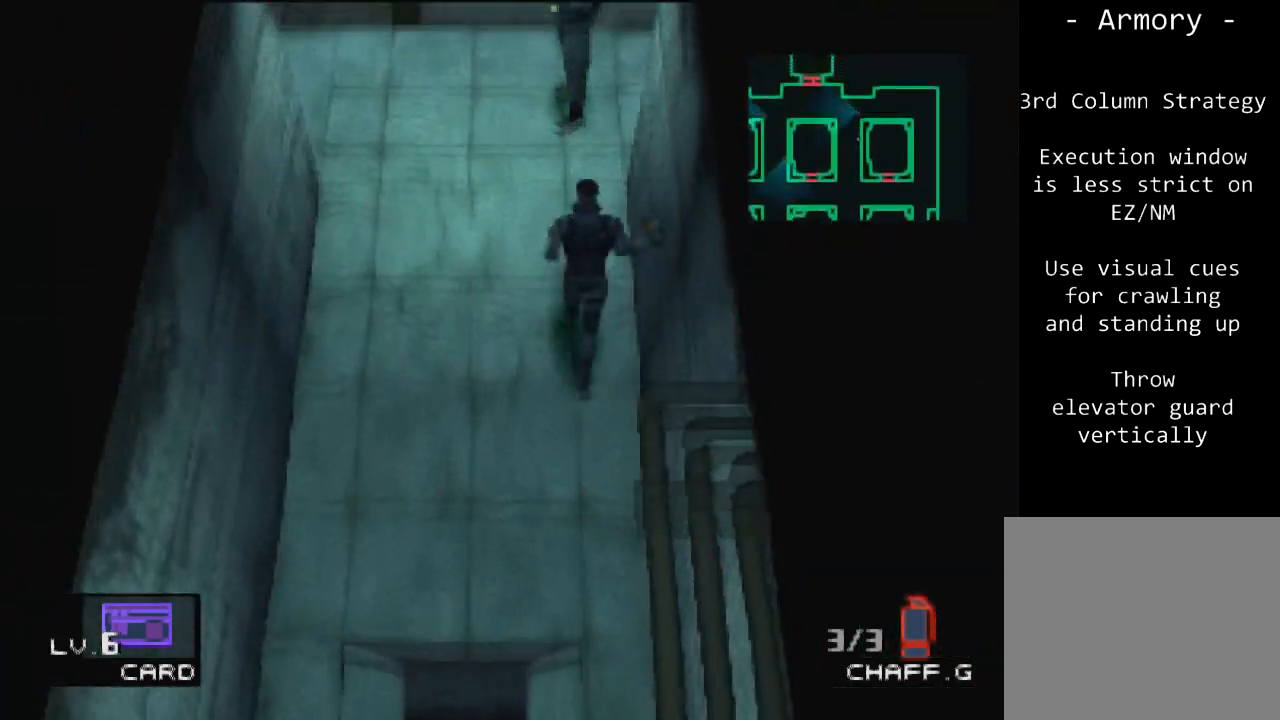
{"buttons": ["R1", "DPAD_UP"], "left_stick": "center", "events": [[201, "R1", "down"], [301, "R1", "up"], [367, "SQUARE", "down"], [468, "SQUARE", "up"], [501, "R1", "down"]]}
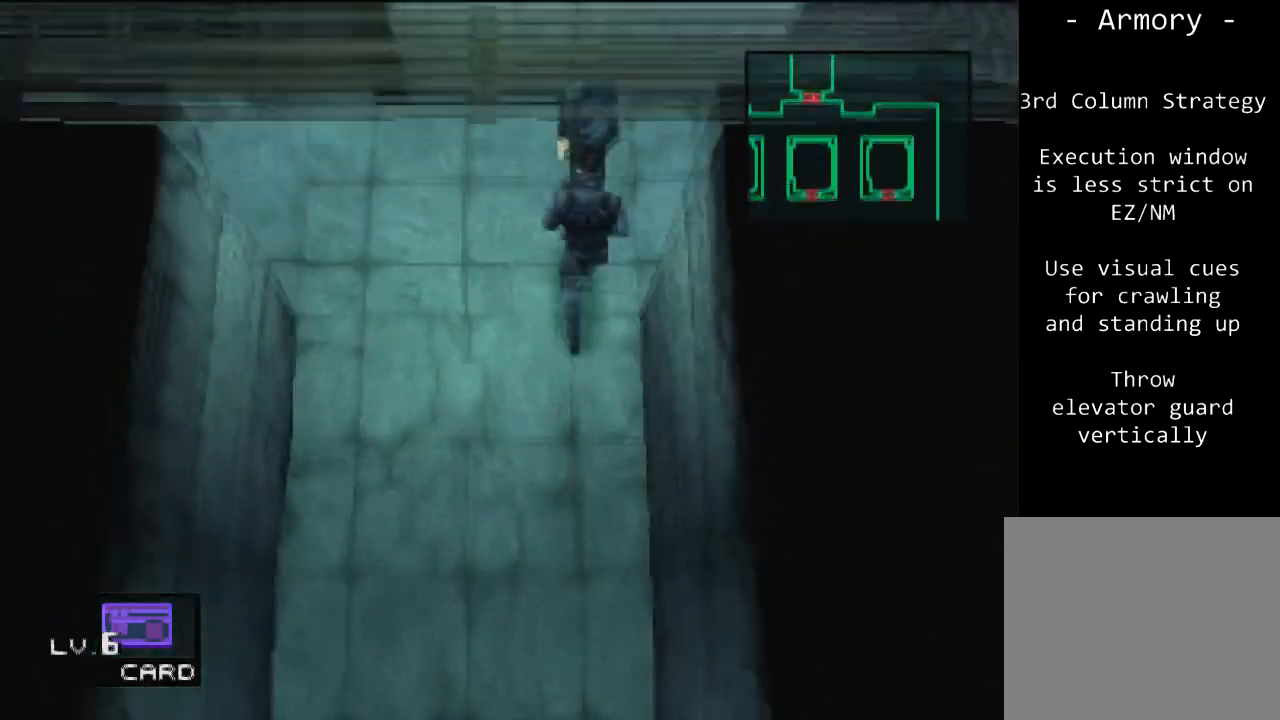
{"buttons": ["DPAD_UP", "DPAD_LEFT"], "left_stick": "center", "events": [[67, "DPAD_LEFT", "down"], [100, "R1", "up"], [334, "DPAD_UP", "up"], [434, "DPAD_UP", "down"]]}
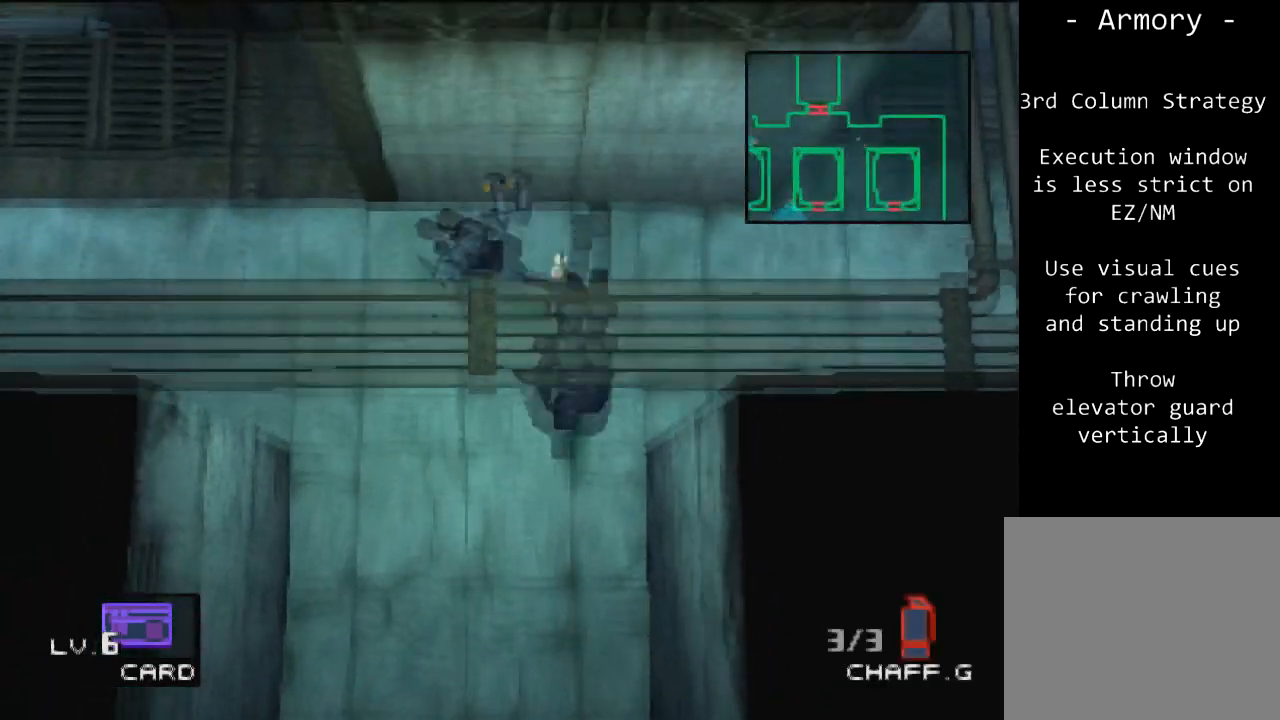
{"buttons": ["DPAD_UP", "DPAD_LEFT"], "left_stick": "center", "events": []}
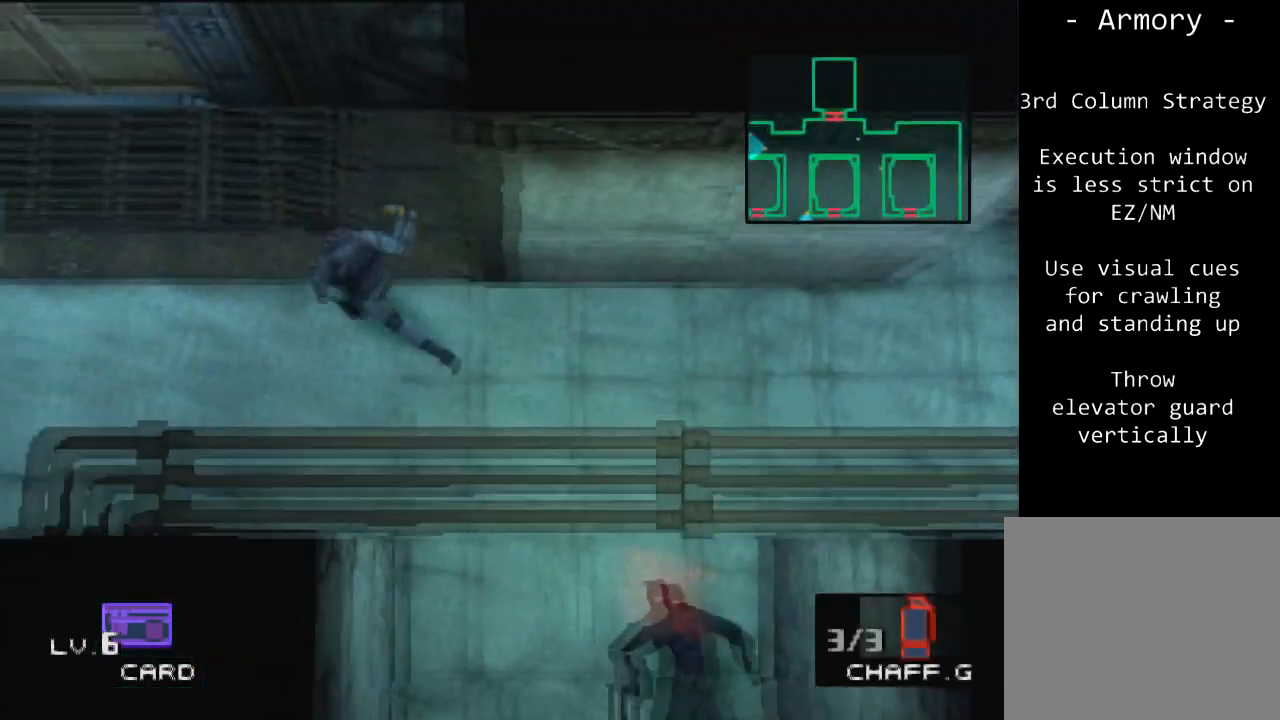
{"buttons": ["CIRCLE"], "left_stick": "center", "events": [[167, "DPAD_LEFT", "up"], [400, "CIRCLE", "down"], [467, "DPAD_UP", "up"]]}
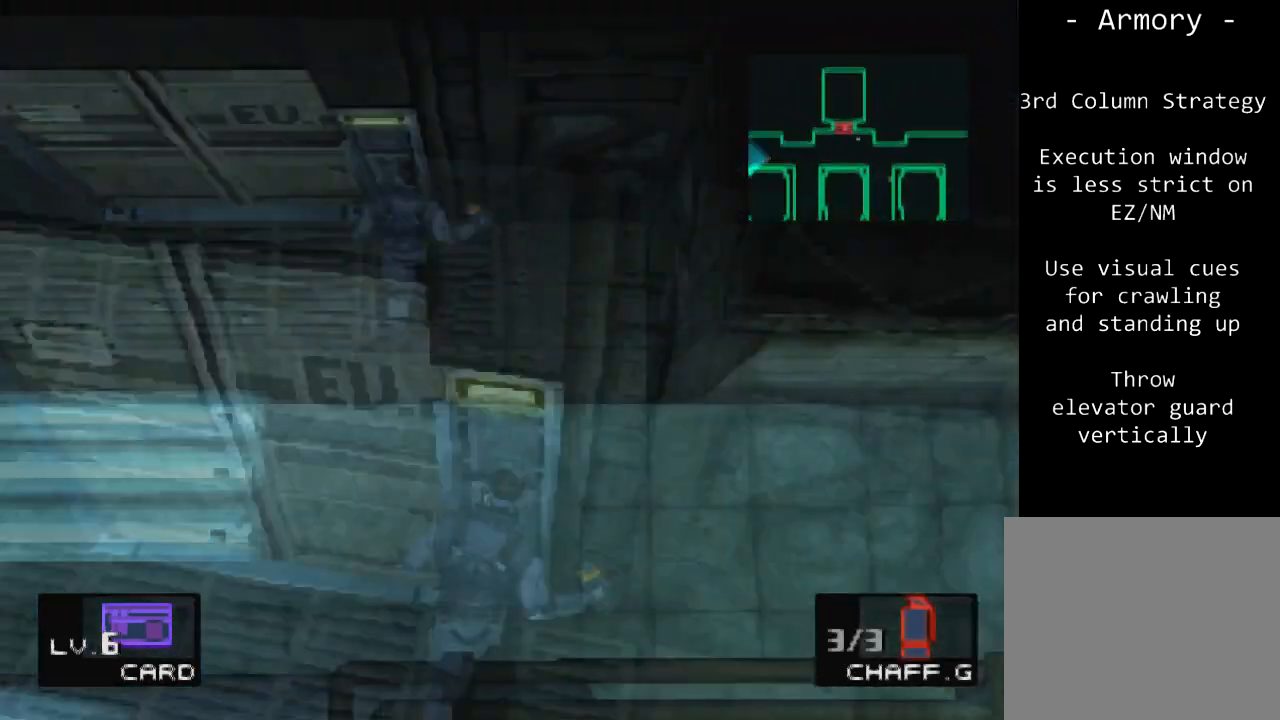
{"buttons": ["DPAD_DOWN"], "left_stick": "center", "events": [[34, "CIRCLE", "up"], [101, "CIRCLE", "down"], [234, "CIRCLE", "up"], [301, "CIRCLE", "down"], [401, "CIRCLE", "up"], [468, "CIRCLE", "down"], [501, "CIRCLE", "up"], [501, "DPAD_DOWN", "down"]]}
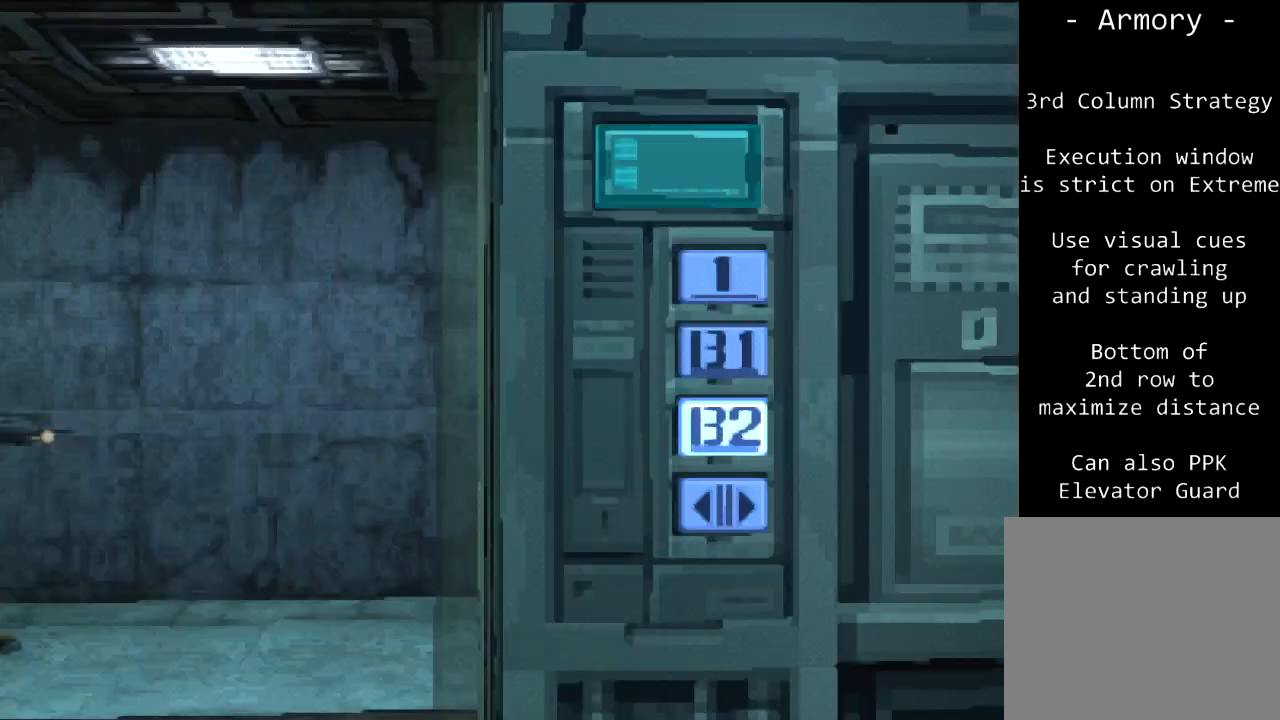
{"buttons": ["DPAD_DOWN"], "left_stick": "center", "events": []}
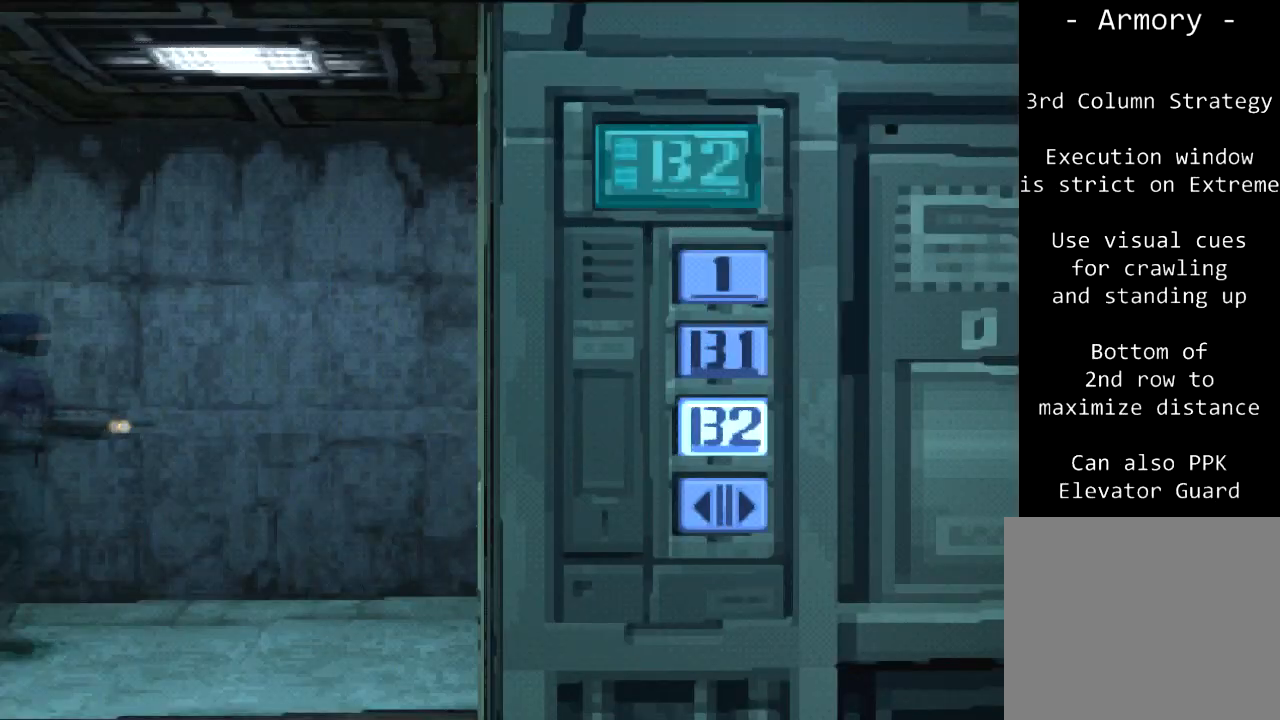
{"buttons": ["DPAD_DOWN"], "left_stick": "center", "events": []}
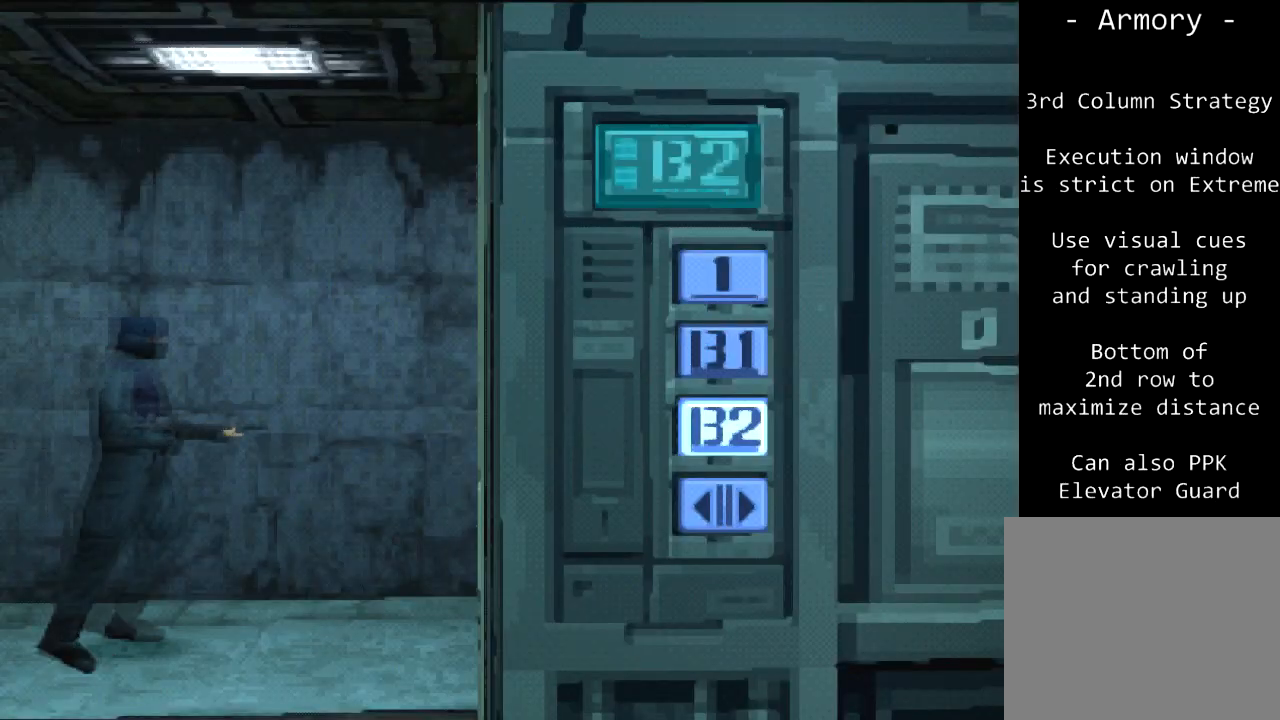
{"buttons": ["DPAD_DOWN"], "left_stick": "center", "events": []}
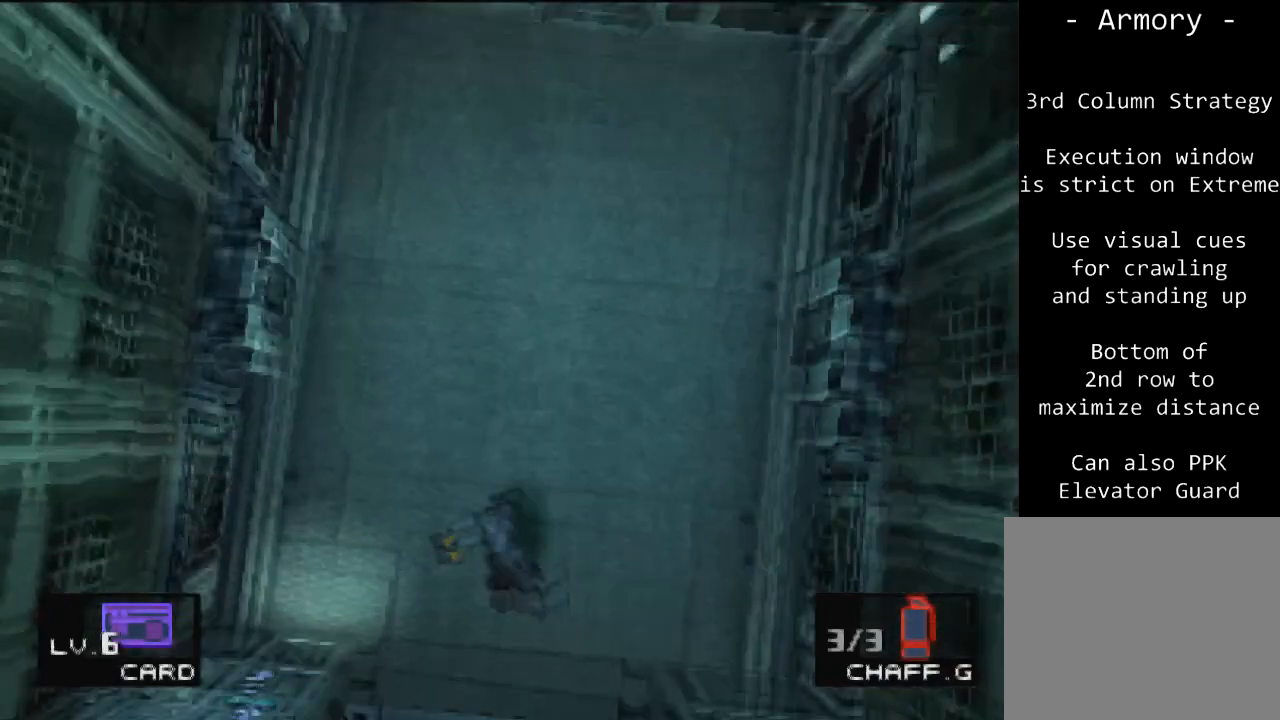
{"buttons": ["DPAD_DOWN", "DPAD_LEFT"], "left_stick": "center", "events": [[234, "DPAD_LEFT", "down"]]}
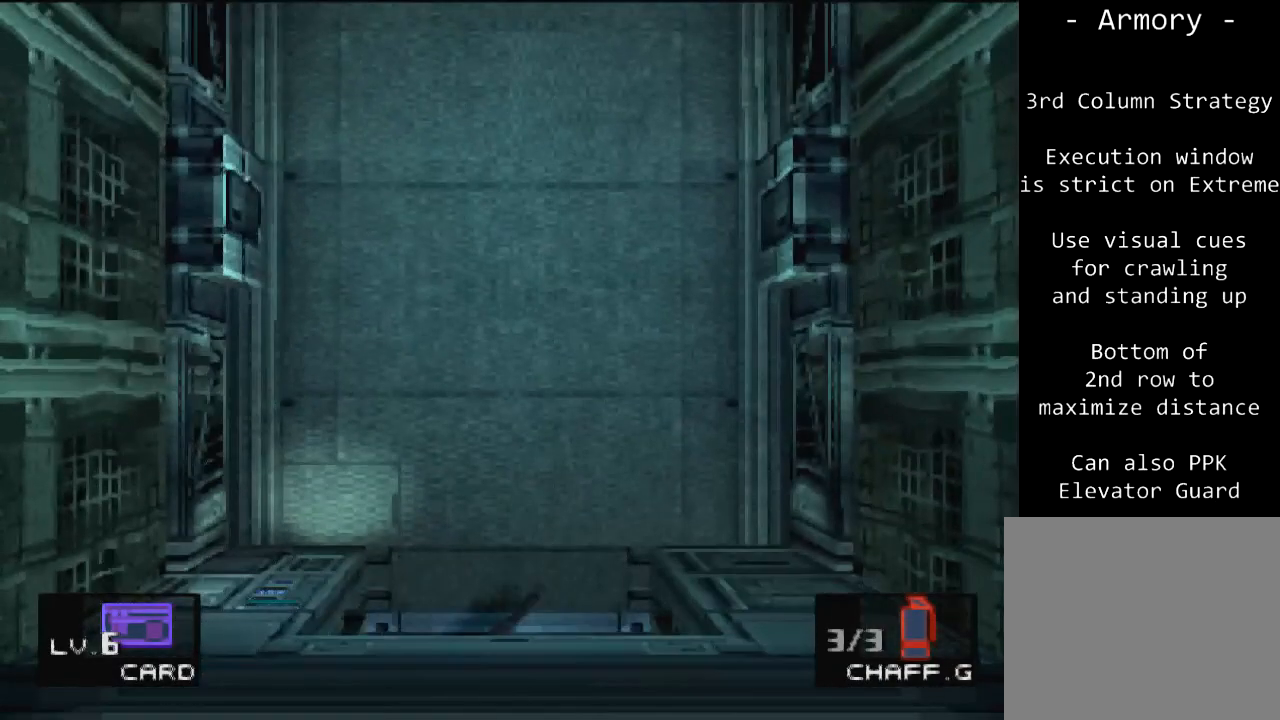
{"buttons": ["R1", "DPAD_DOWN", "DPAD_LEFT"], "left_stick": "center", "events": [[500, "R1", "down"]]}
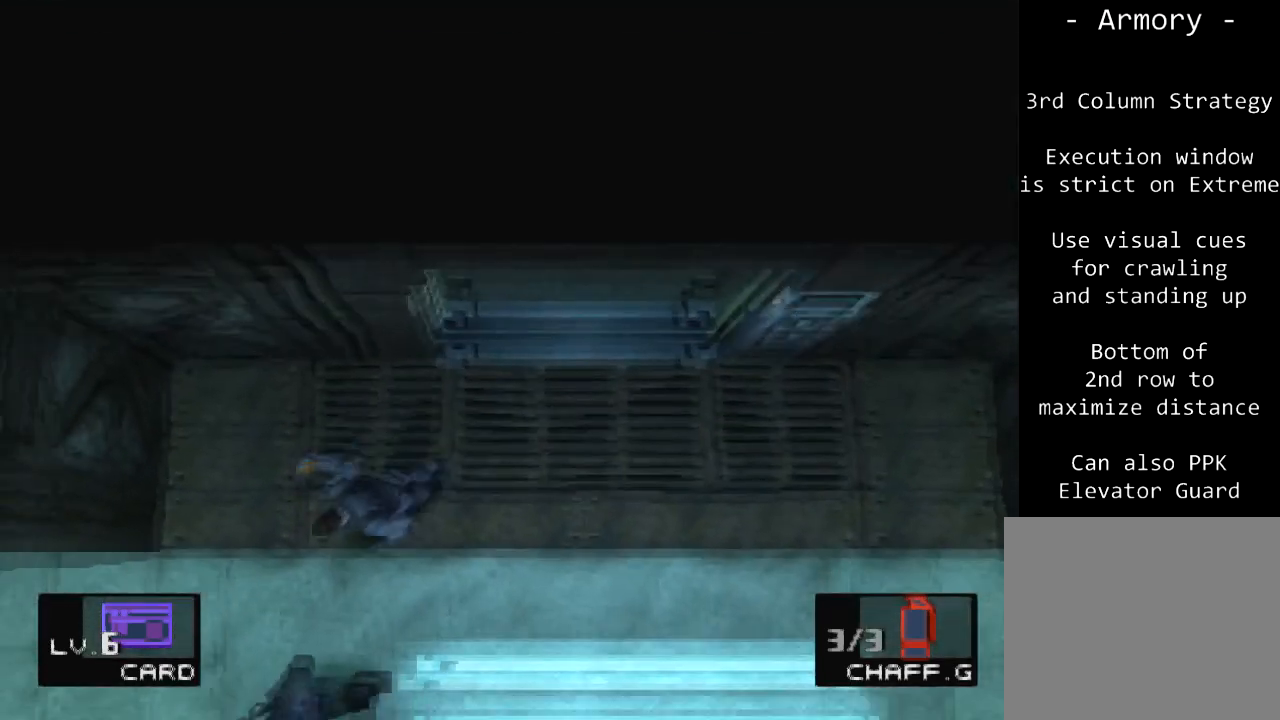
{"buttons": ["DPAD_DOWN", "DPAD_LEFT"], "left_stick": "center", "events": [[134, "R1", "up"], [167, "SQUARE", "down"], [301, "R1", "down"], [301, "SQUARE", "up"], [434, "R1", "up"]]}
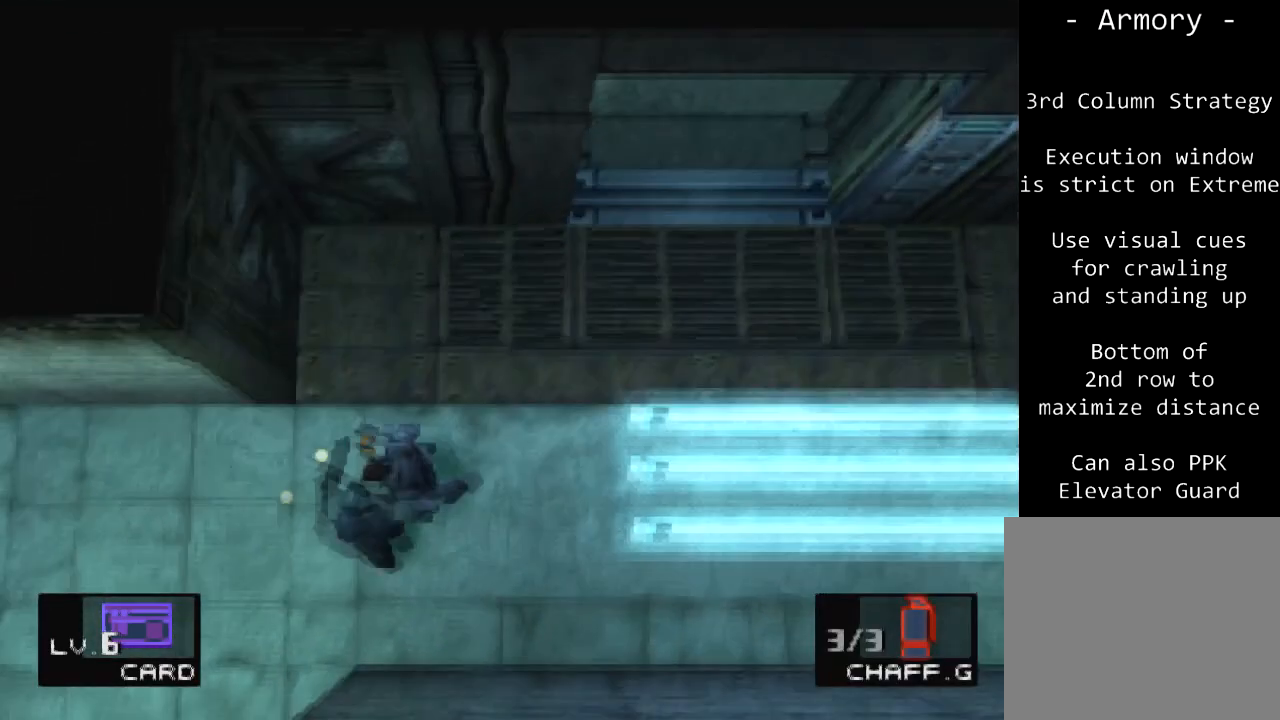
{"buttons": ["DPAD_DOWN", "DPAD_LEFT"], "left_stick": "center", "events": [[367, "R1", "down"], [500, "R1", "up"]]}
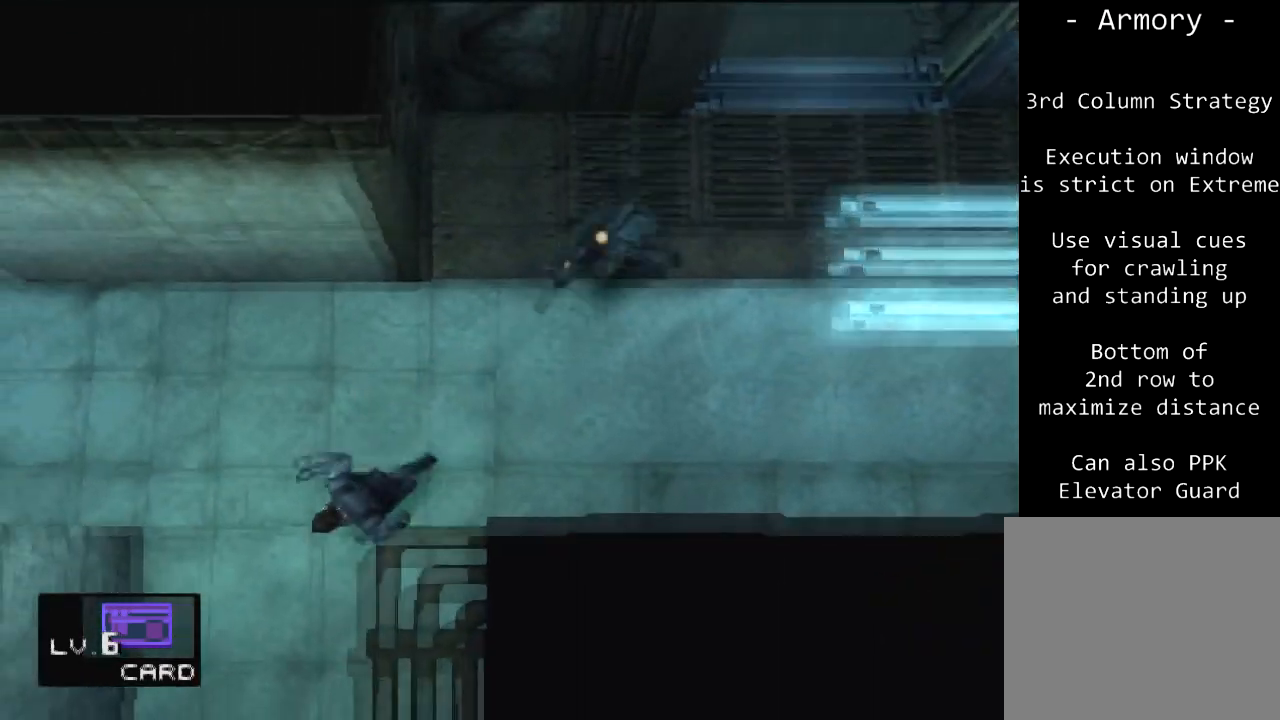
{"buttons": ["DPAD_DOWN", "DPAD_LEFT"], "left_stick": "center", "events": [[367, "R1", "down"], [501, "R1", "up"]]}
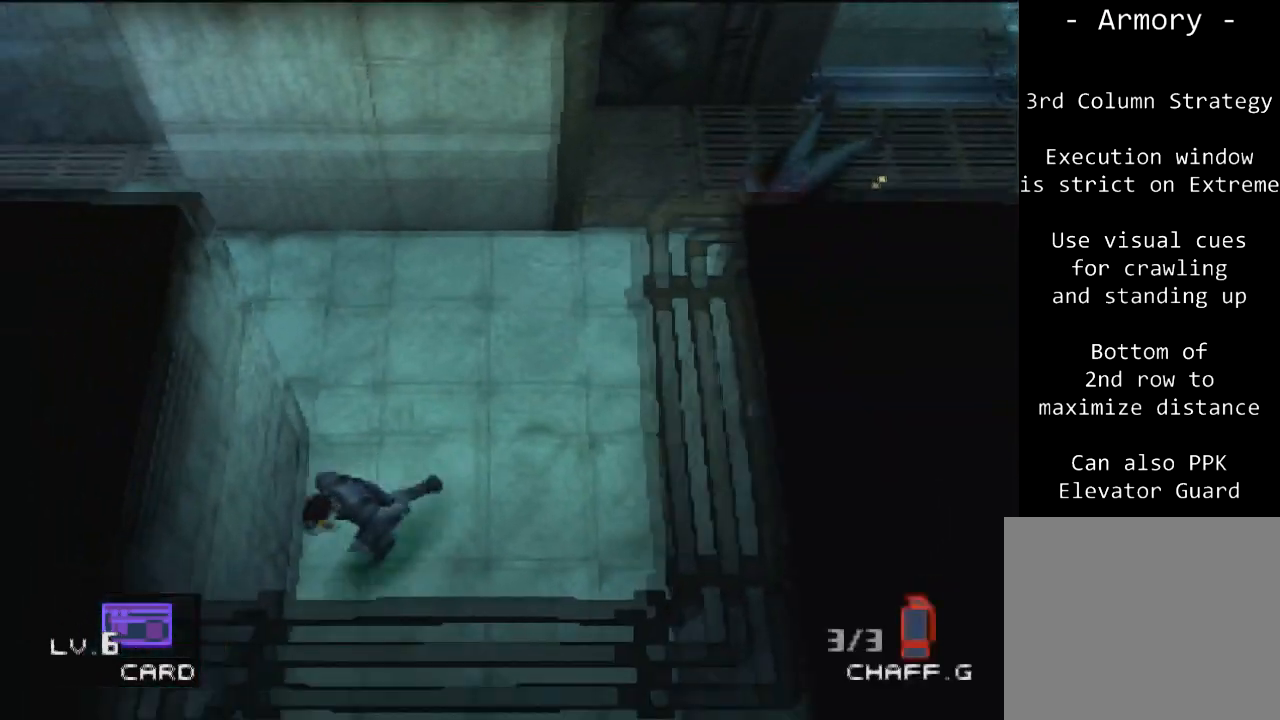
{"buttons": ["DPAD_DOWN", "DPAD_LEFT"], "left_stick": "center", "events": []}
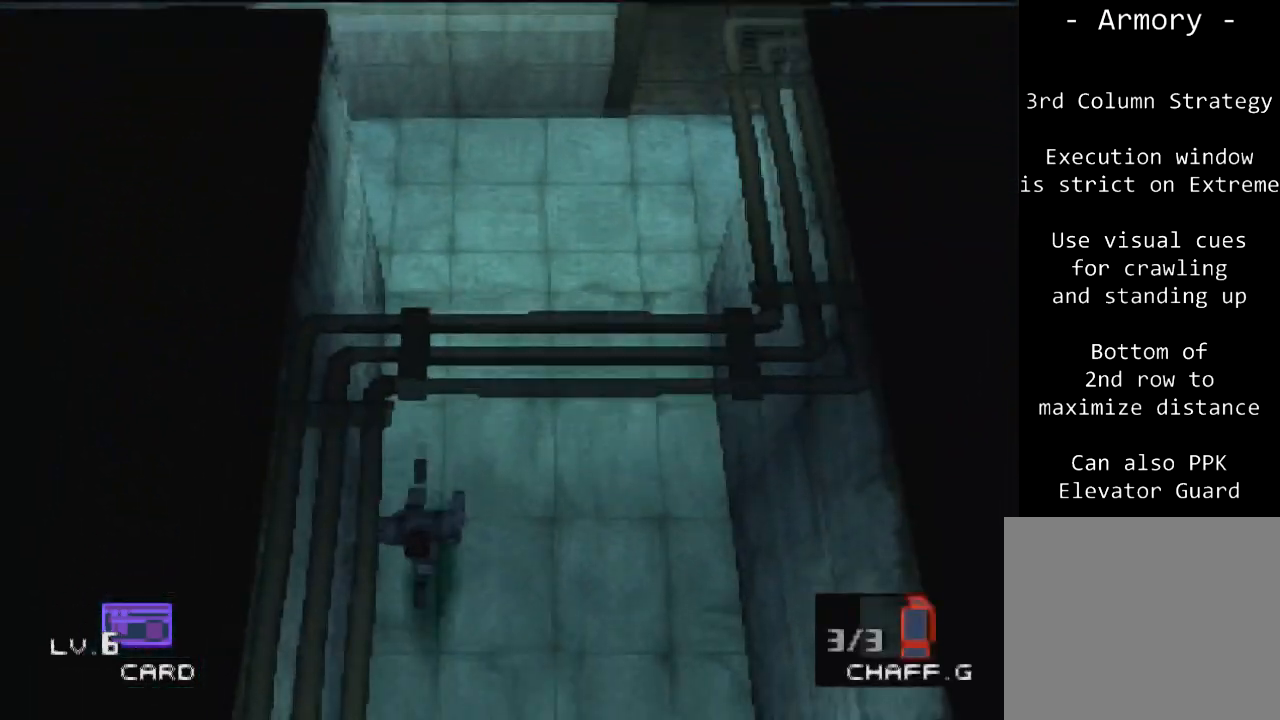
{"buttons": ["DPAD_DOWN", "DPAD_LEFT"], "left_stick": "center", "events": []}
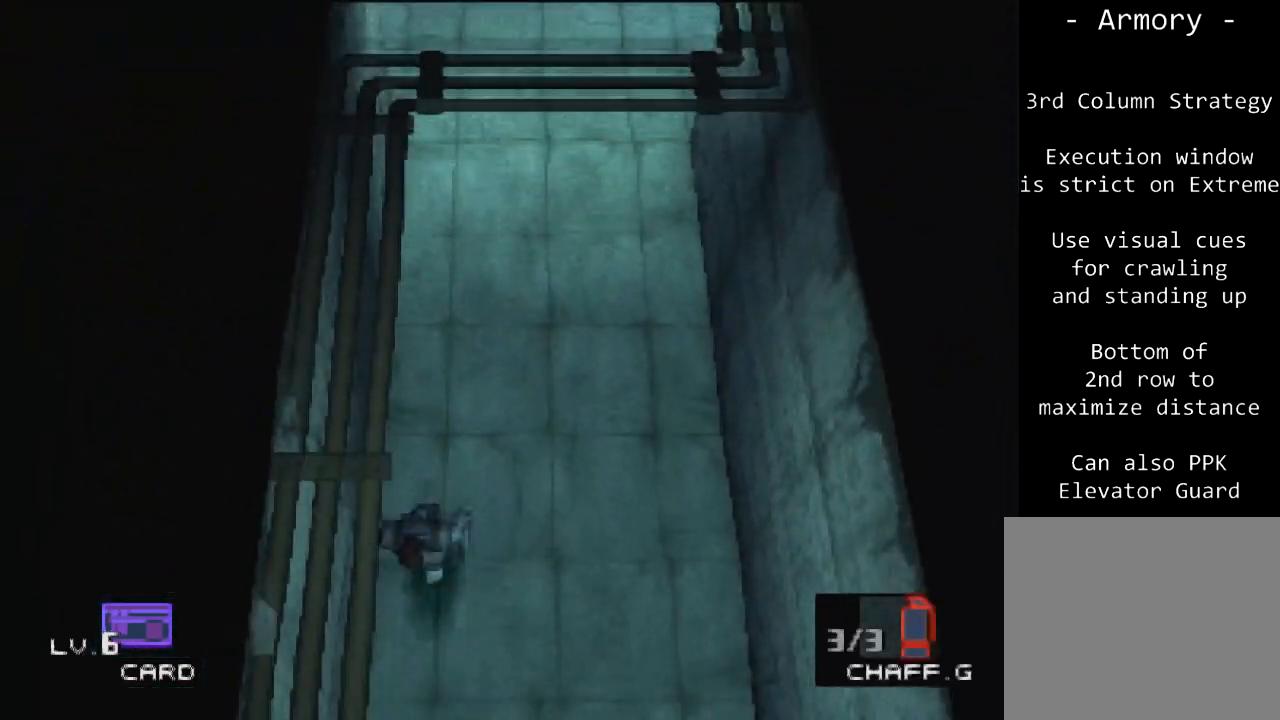
{"buttons": ["DPAD_DOWN", "DPAD_LEFT"], "left_stick": "center", "events": []}
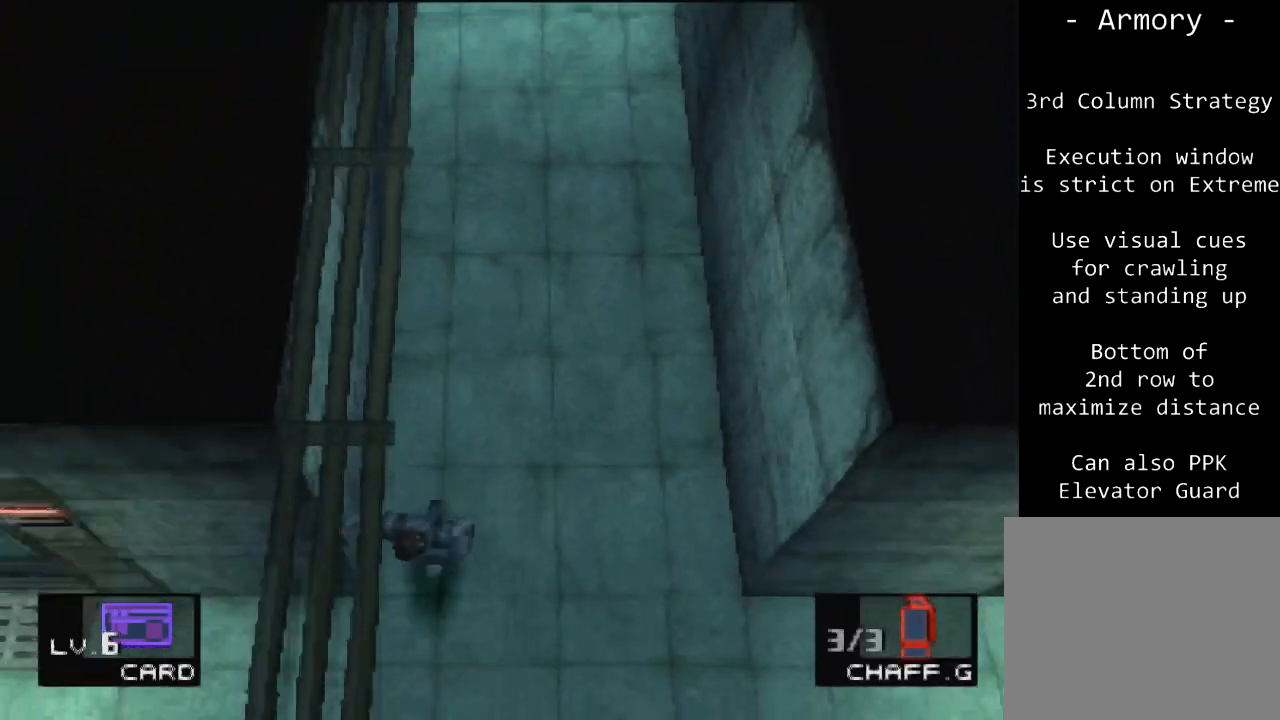
{"buttons": ["DPAD_UP", "DPAD_LEFT"], "left_stick": "center", "events": [[67, "DPAD_DOWN", "up"], [101, "DPAD_UP", "down"]]}
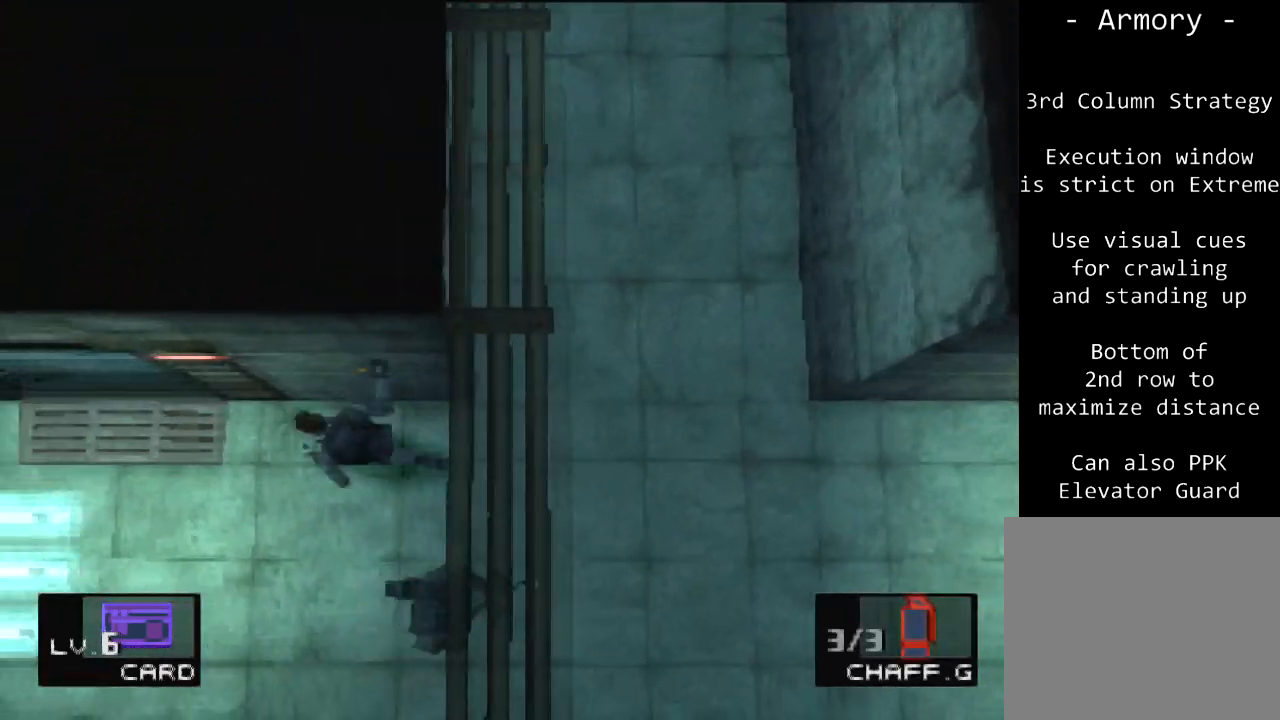
{"buttons": ["DPAD_UP"], "left_stick": "center", "events": [[434, "DPAD_LEFT", "up"]]}
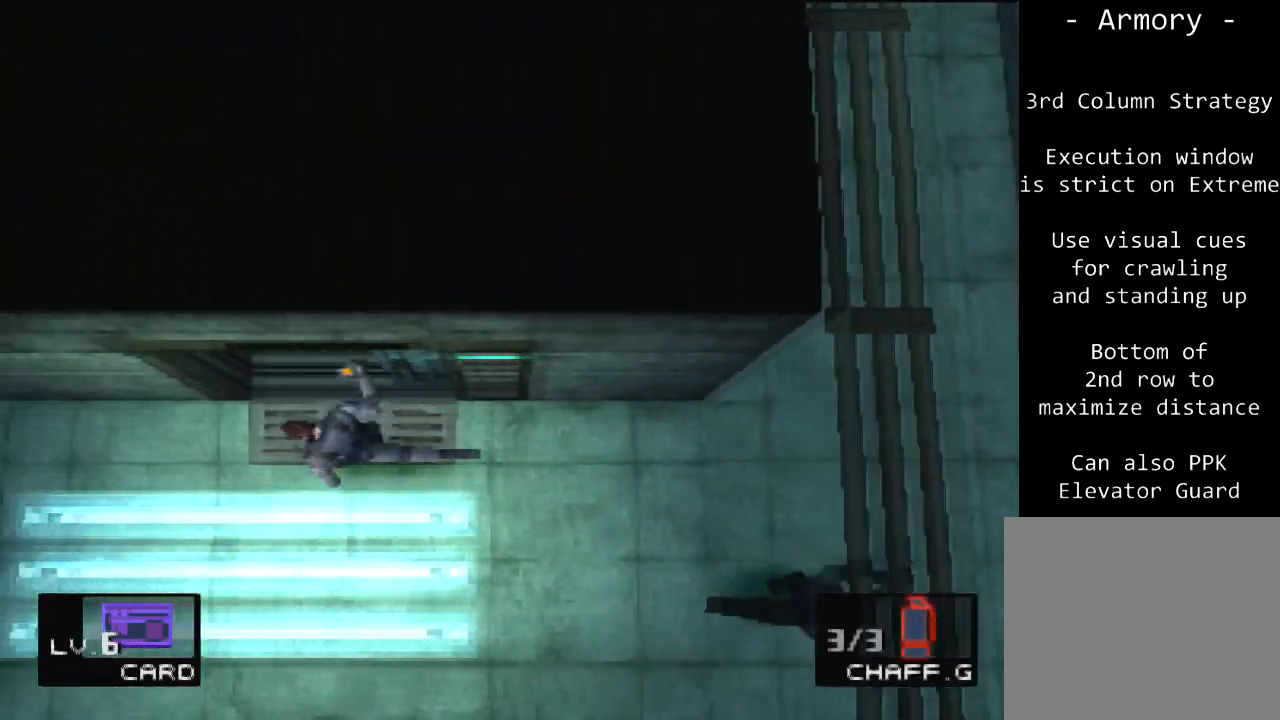
{"buttons": ["DPAD_UP", "DPAD_LEFT"], "left_stick": "center", "events": [[134, "DPAD_LEFT", "down"]]}
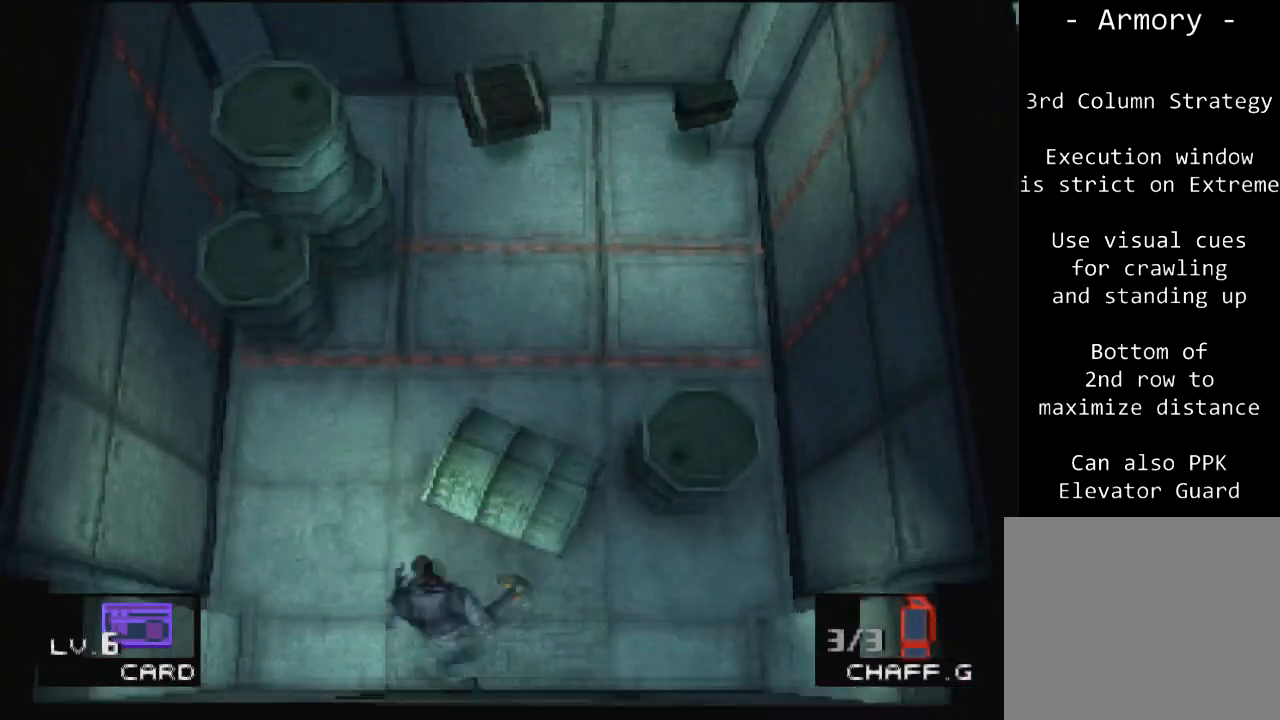
{"buttons": ["CROSS", "DPAD_UP", "DPAD_RIGHT"], "left_stick": "center", "events": [[133, "DPAD_LEFT", "up"], [233, "DPAD_RIGHT", "down"], [400, "CROSS", "down"]]}
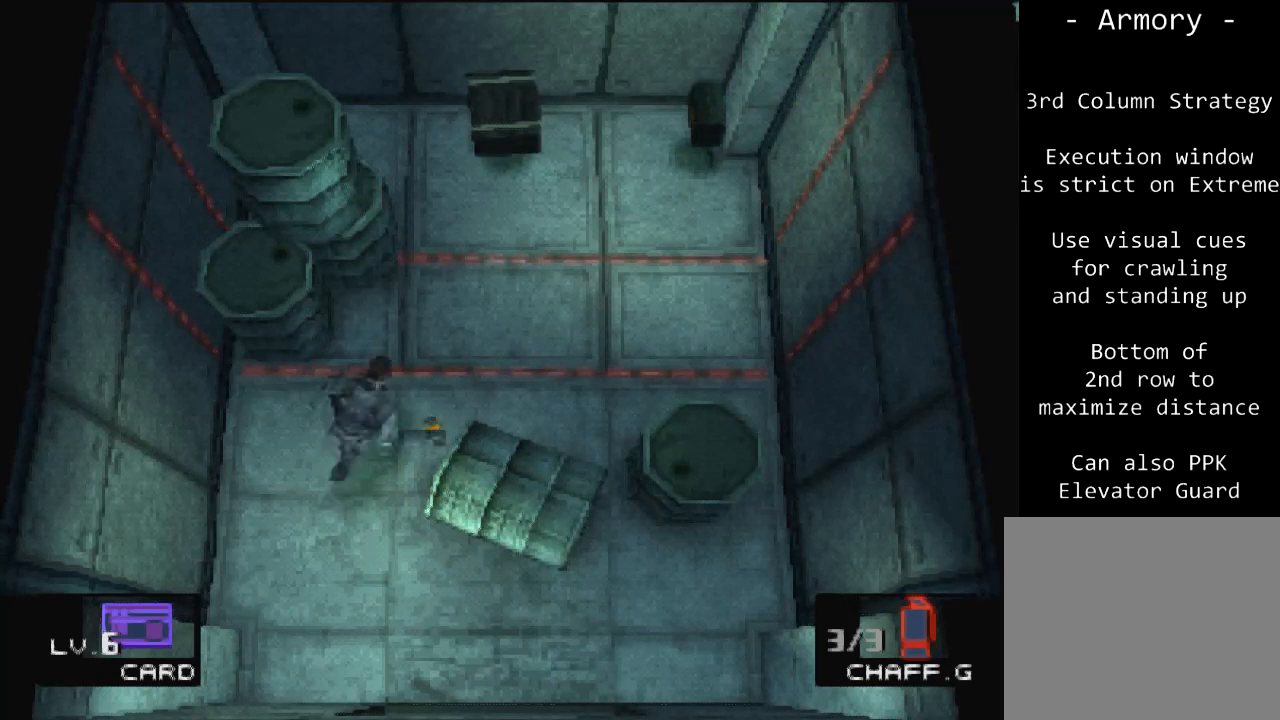
{"buttons": ["DPAD_UP", "DPAD_RIGHT"], "left_stick": "center", "events": [[134, "CROSS", "up"]]}